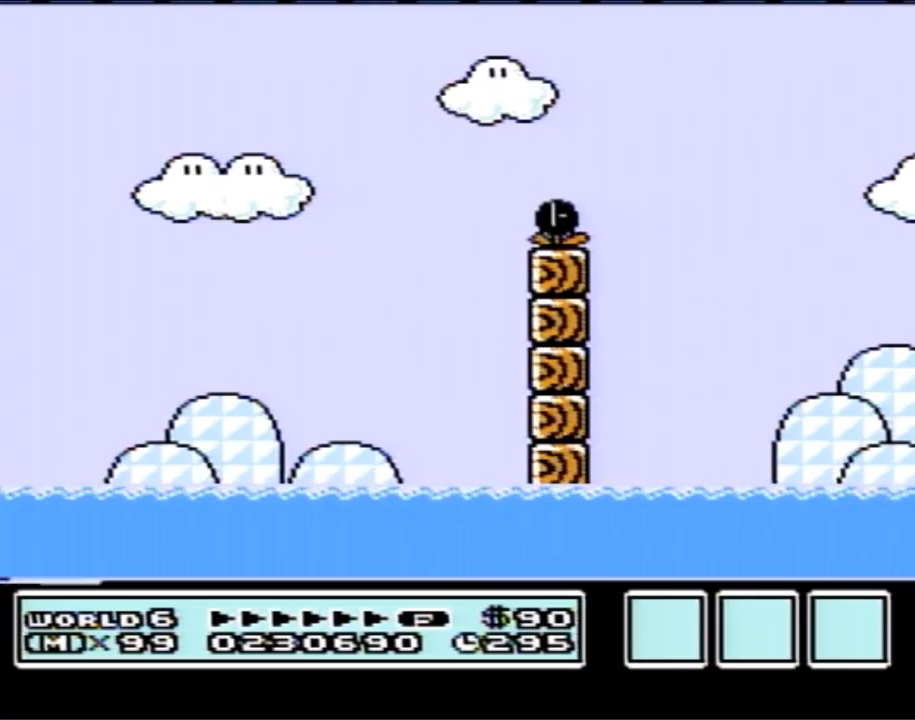
Gameplay with a controller (Nintendo layout); each line is a JSON object with the inputs held at the frame after it. "events" lists button and stick changes between this image and that frame as [ms after this image, input, new state], when the widget could be followed in between. Not read: L3 R3.
{"buttons": [], "events": []}
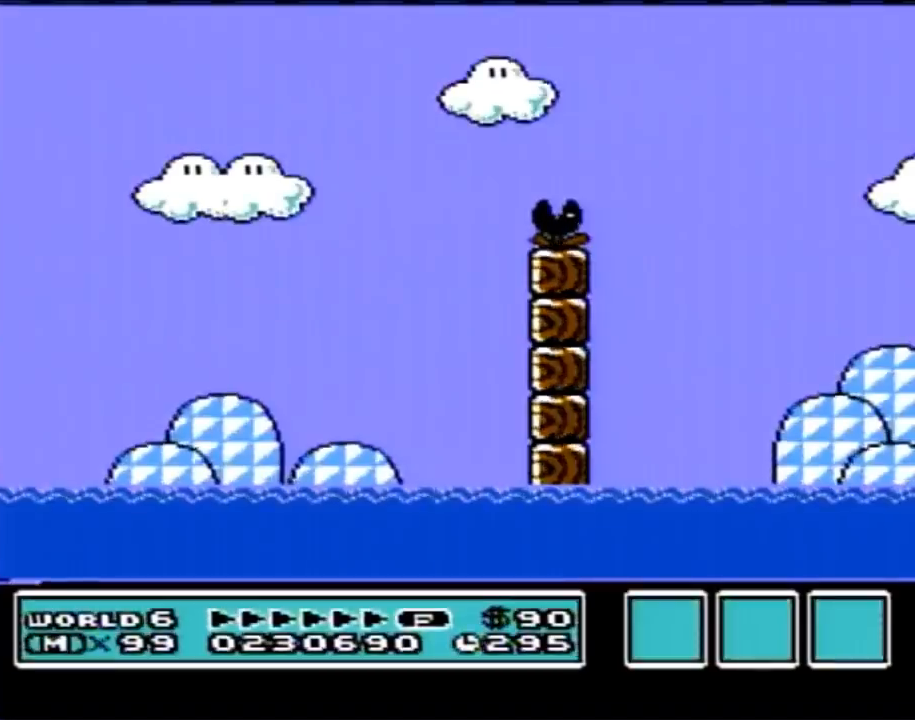
{"buttons": [], "events": []}
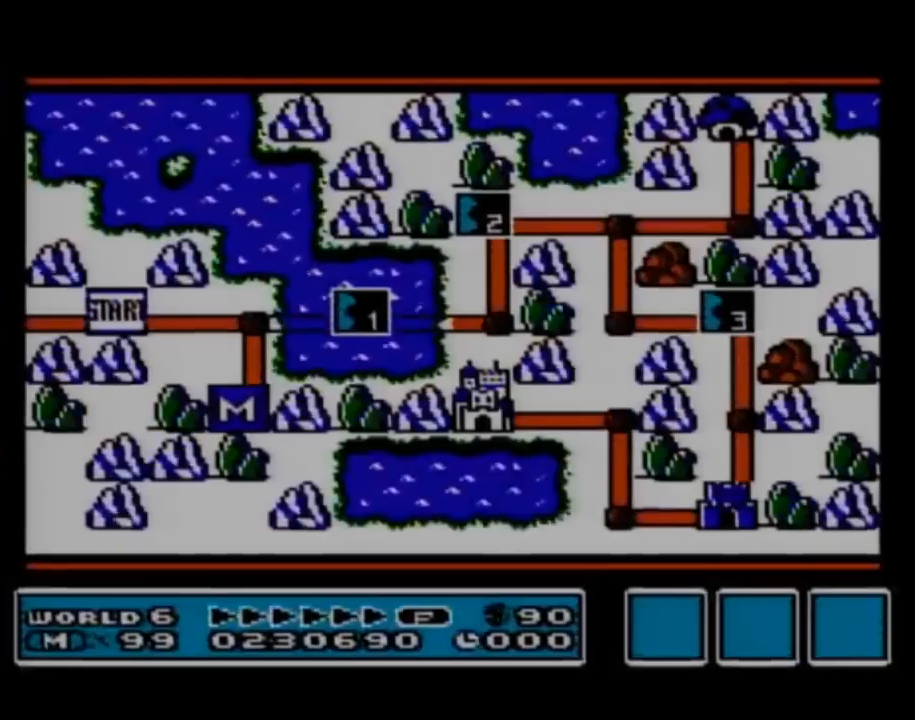
{"buttons": [], "events": []}
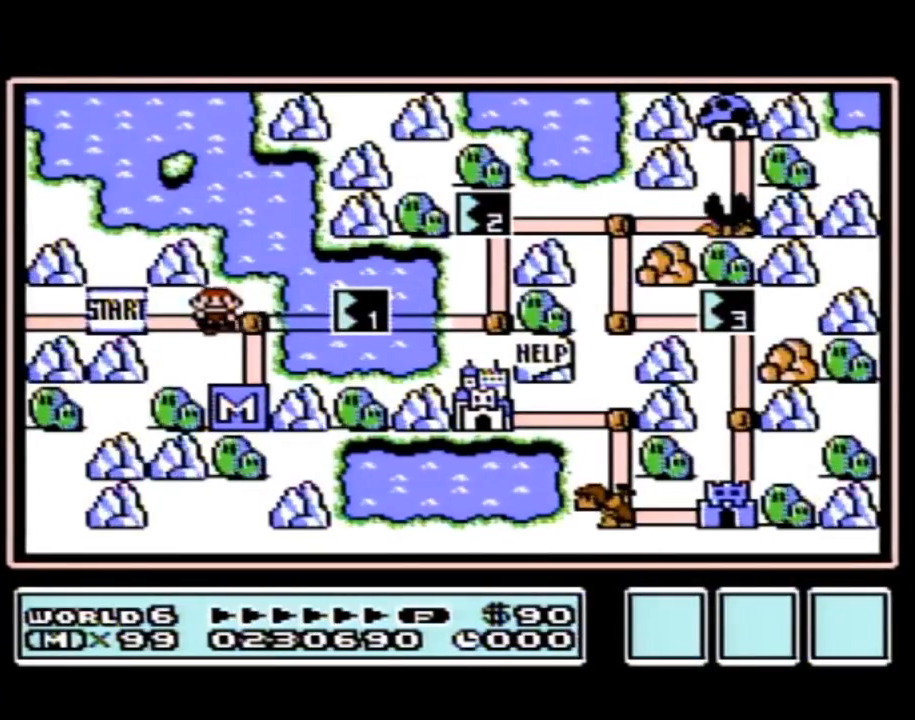
{"buttons": ["DPAD_RIGHT"], "events": [[250, "DPAD_RIGHT", "down"]]}
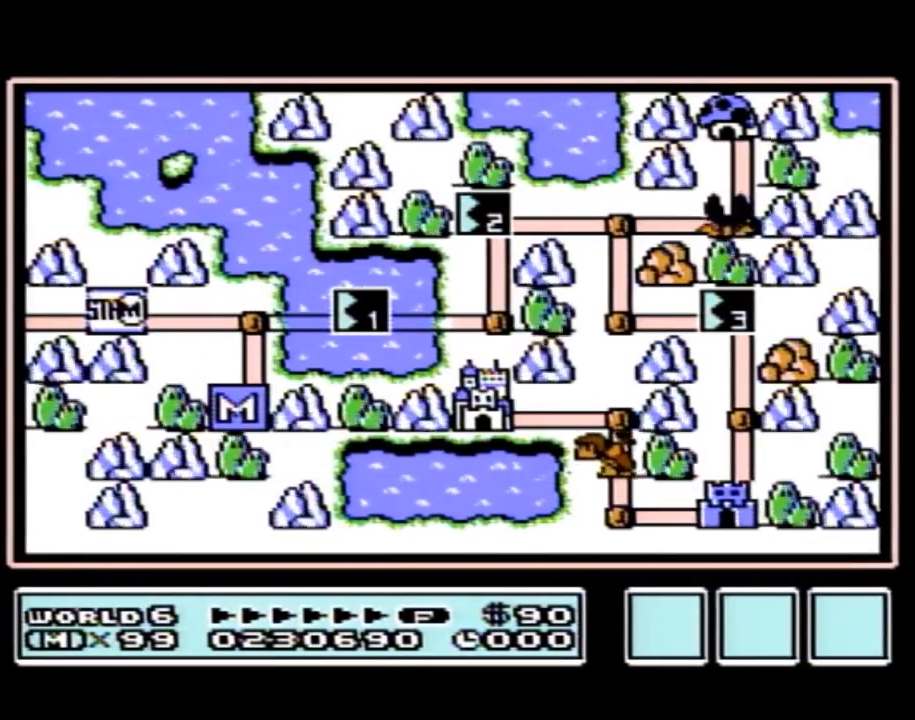
{"buttons": ["DPAD_RIGHT"], "events": []}
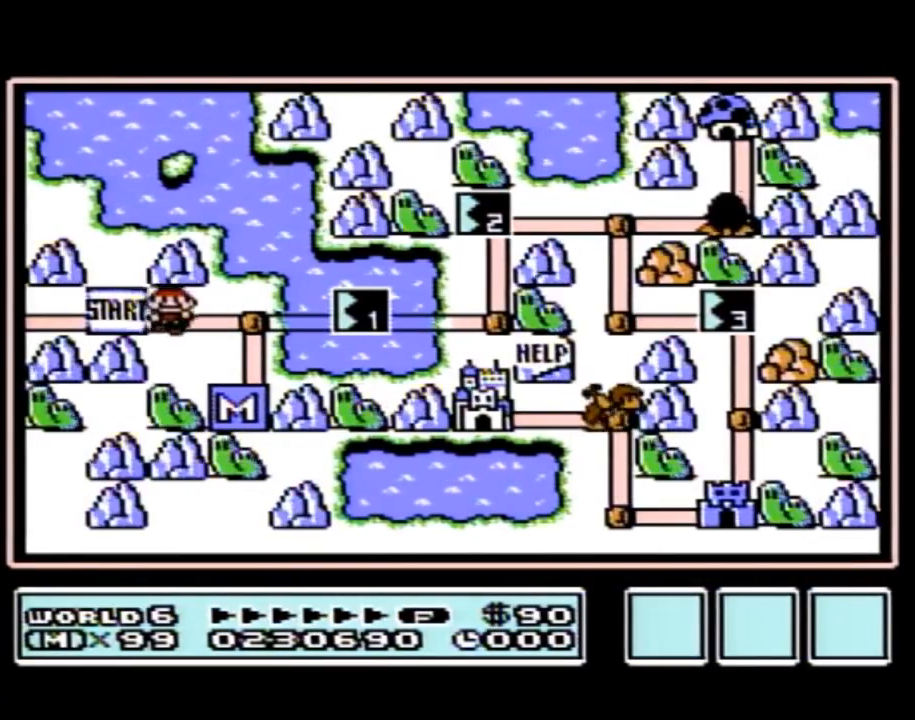
{"buttons": ["DPAD_RIGHT"], "events": [[183, "DPAD_RIGHT", "up"], [250, "DPAD_RIGHT", "down"]]}
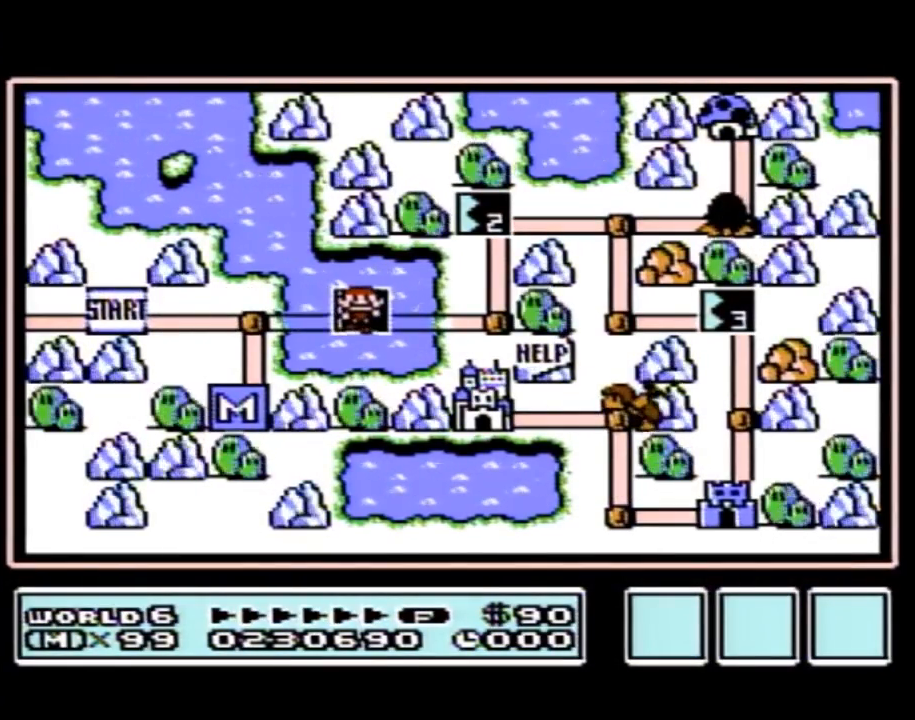
{"buttons": ["DPAD_RIGHT"], "events": []}
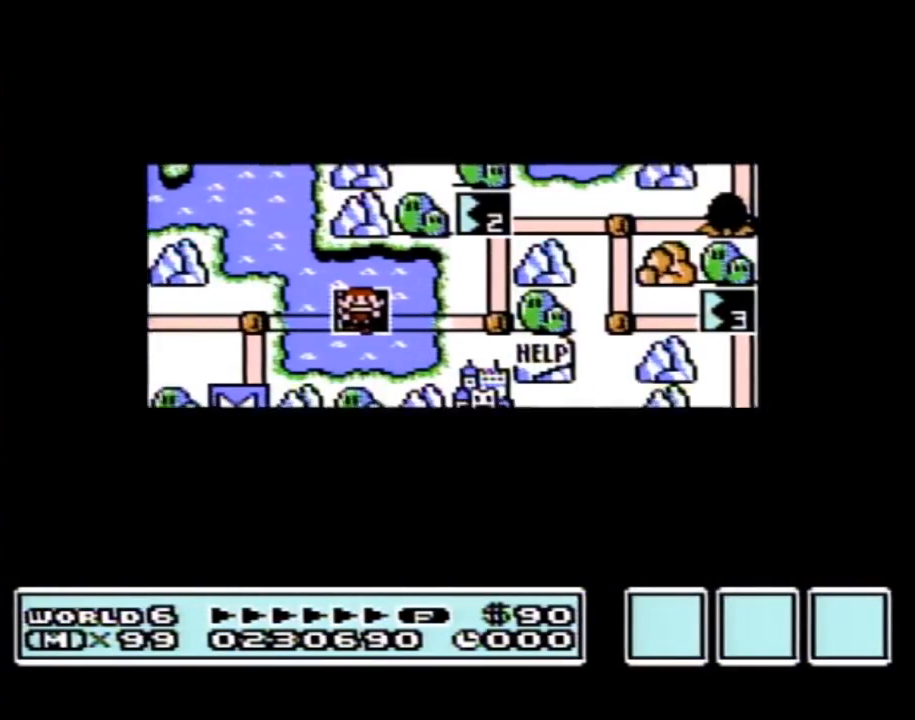
{"buttons": ["DPAD_RIGHT"], "events": []}
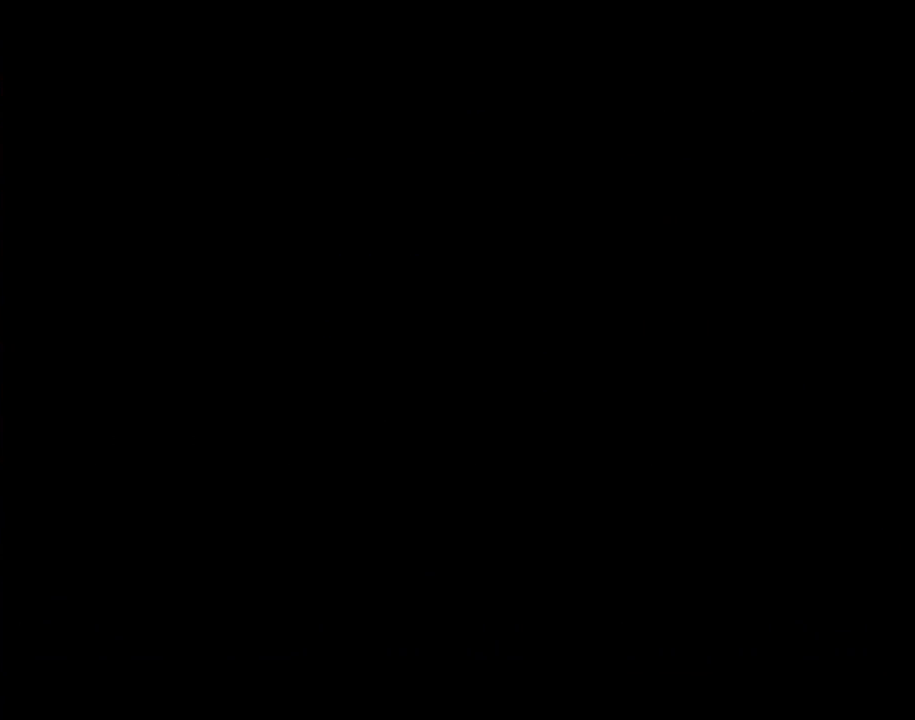
{"buttons": ["B", "DPAD_RIGHT"], "events": [[67, "DPAD_RIGHT", "up"], [133, "A", "down"], [183, "A", "up"], [183, "B", "down"], [183, "DPAD_RIGHT", "down"]]}
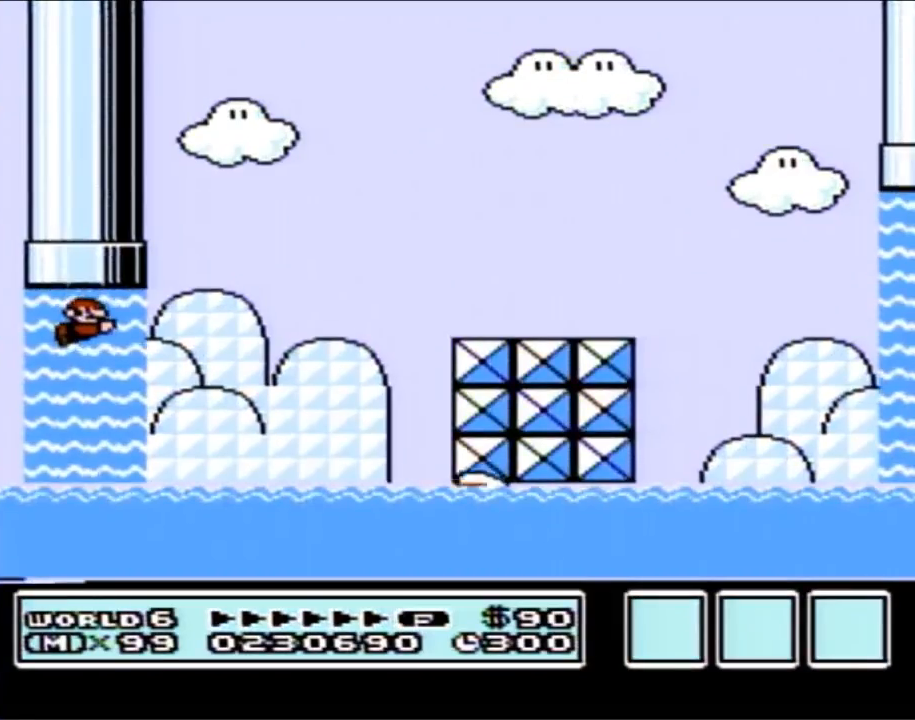
{"buttons": ["A", "B", "DPAD_UP", "DPAD_RIGHT"], "events": [[67, "DPAD_UP", "down"], [200, "A", "down"], [250, "A", "up"], [317, "A", "down"], [367, "A", "up"], [467, "A", "down"]]}
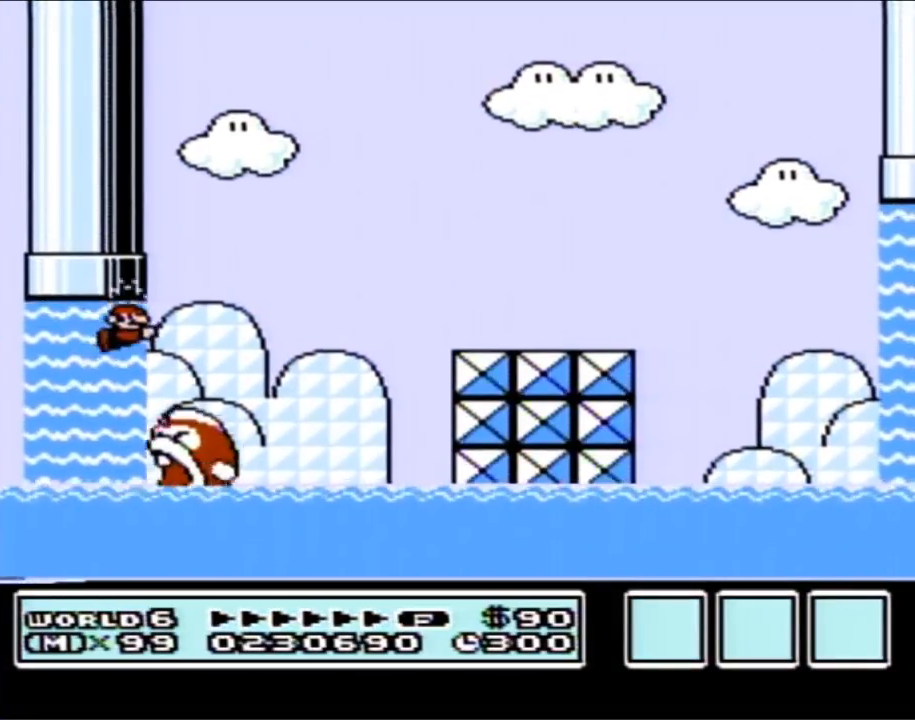
{"buttons": ["B", "DPAD_RIGHT"], "events": [[33, "A", "up"], [100, "A", "down"], [183, "A", "up"], [217, "A", "down"], [467, "DPAD_UP", "up"], [500, "A", "up"]]}
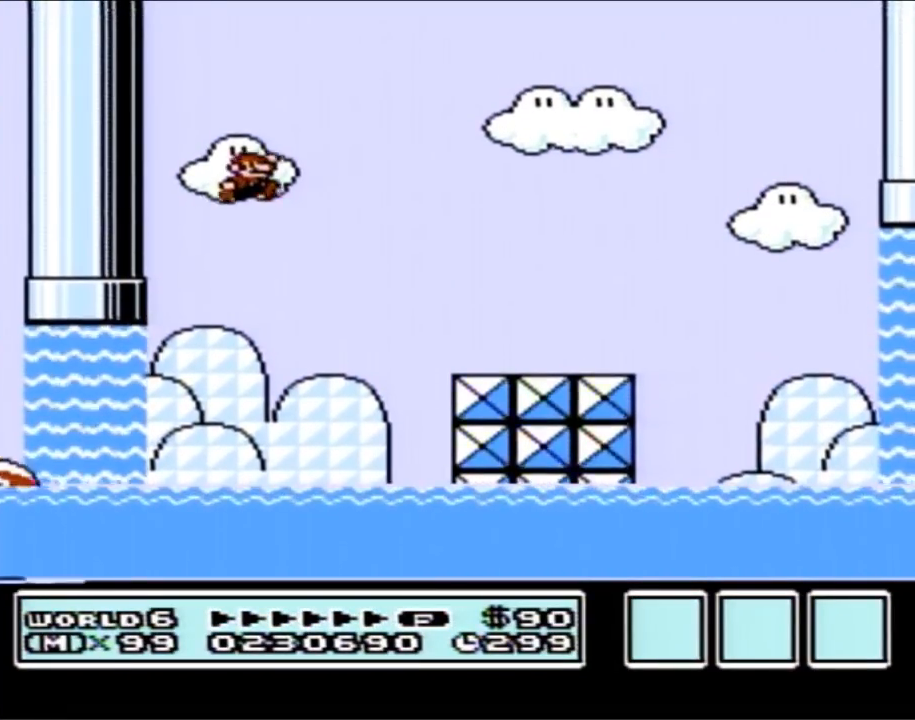
{"buttons": ["B", "DPAD_RIGHT"], "events": []}
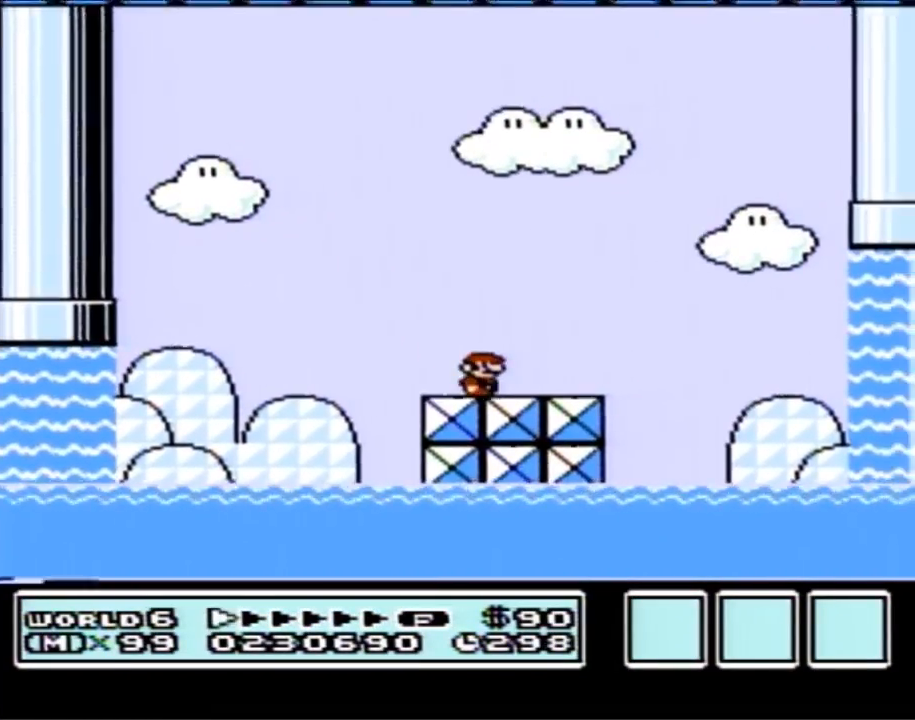
{"buttons": ["B", "DPAD_RIGHT"], "events": [[217, "A", "down"], [317, "A", "up"]]}
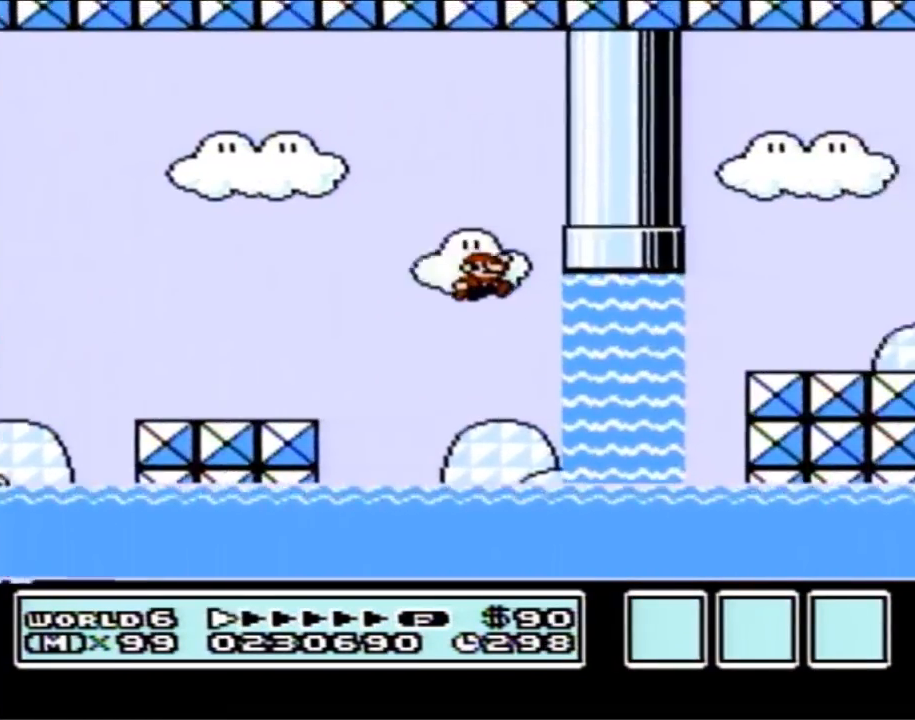
{"buttons": ["A", "B", "DPAD_UP", "DPAD_RIGHT"], "events": [[150, "DPAD_UP", "down"], [217, "A", "down"], [283, "A", "up"], [350, "A", "down"]]}
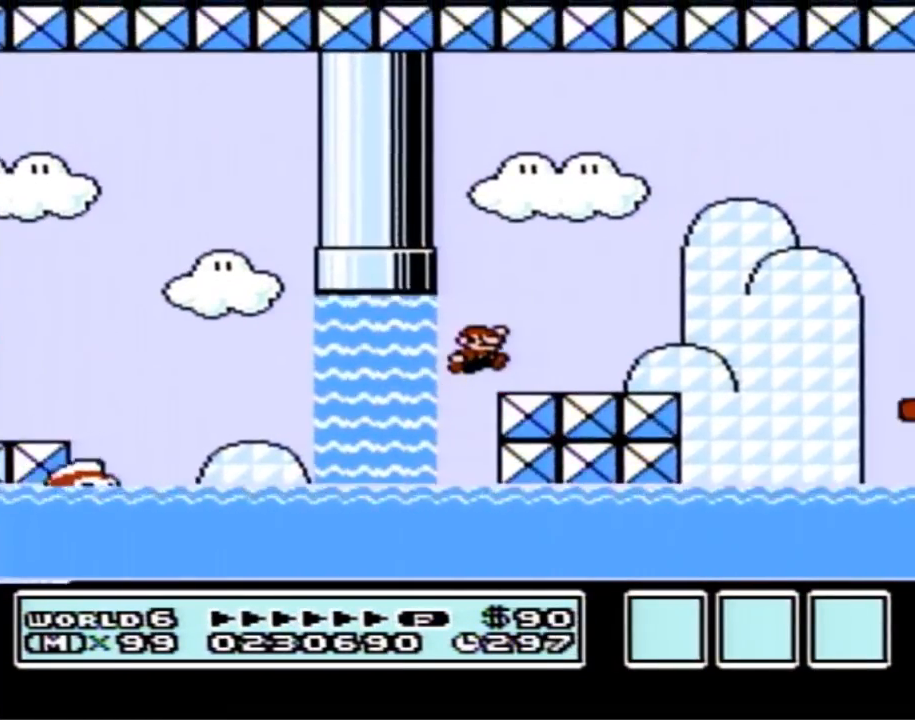
{"buttons": ["B", "DPAD_RIGHT"], "events": [[33, "A", "up"], [67, "DPAD_UP", "up"]]}
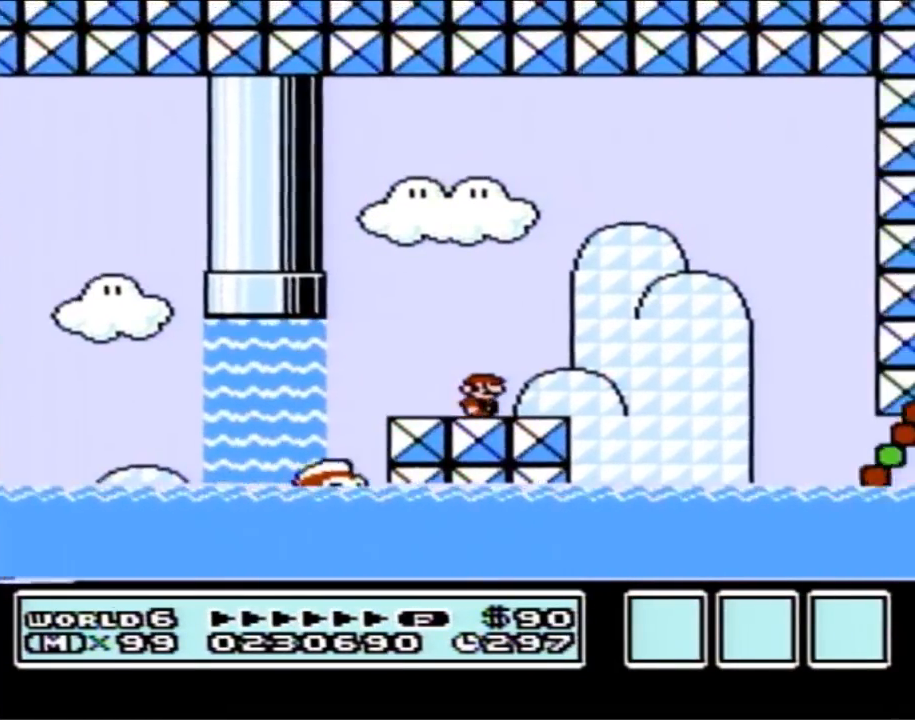
{"buttons": ["B", "DPAD_DOWN"], "events": [[150, "A", "down"], [250, "A", "up"], [383, "DPAD_RIGHT", "up"], [400, "DPAD_LEFT", "down"], [500, "DPAD_DOWN", "down"], [500, "DPAD_LEFT", "up"]]}
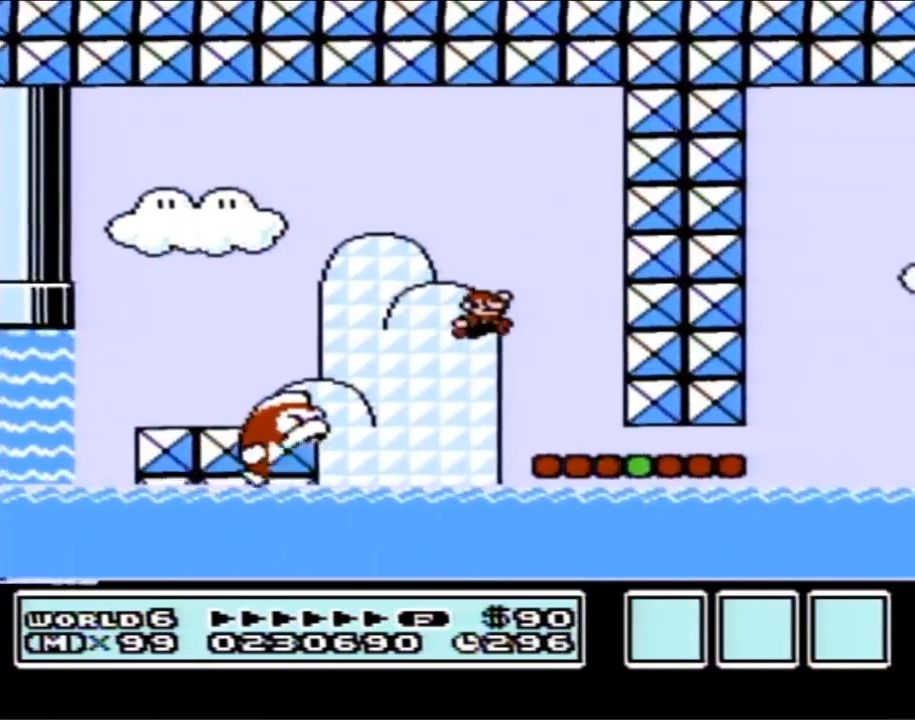
{"buttons": ["B", "DPAD_RIGHT"], "events": [[33, "DPAD_DOWN", "up"], [33, "DPAD_RIGHT", "down"]]}
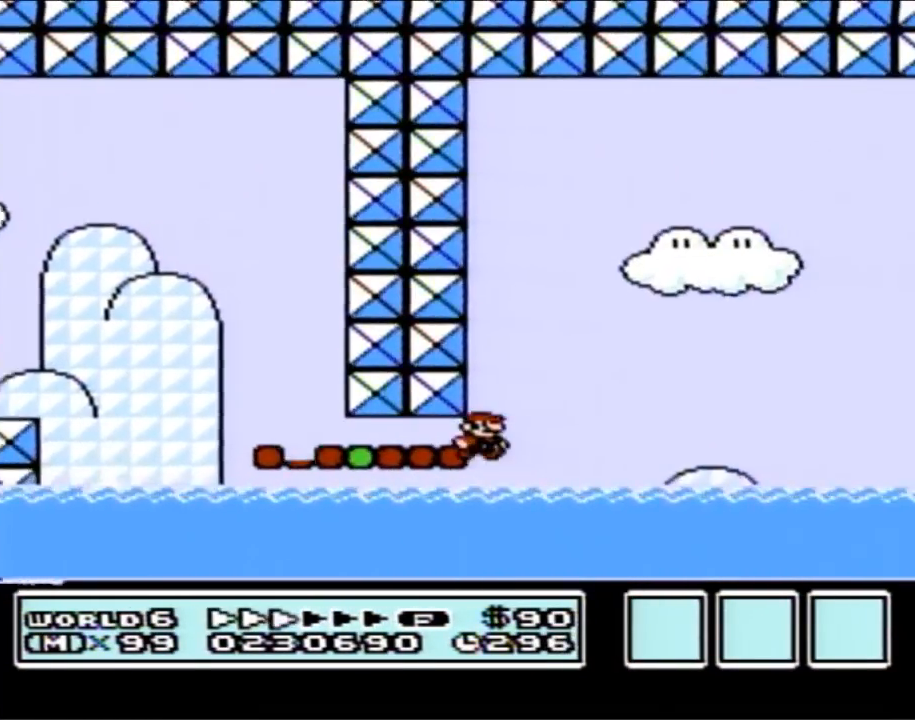
{"buttons": ["A", "B", "DPAD_RIGHT"], "events": [[67, "A", "down"]]}
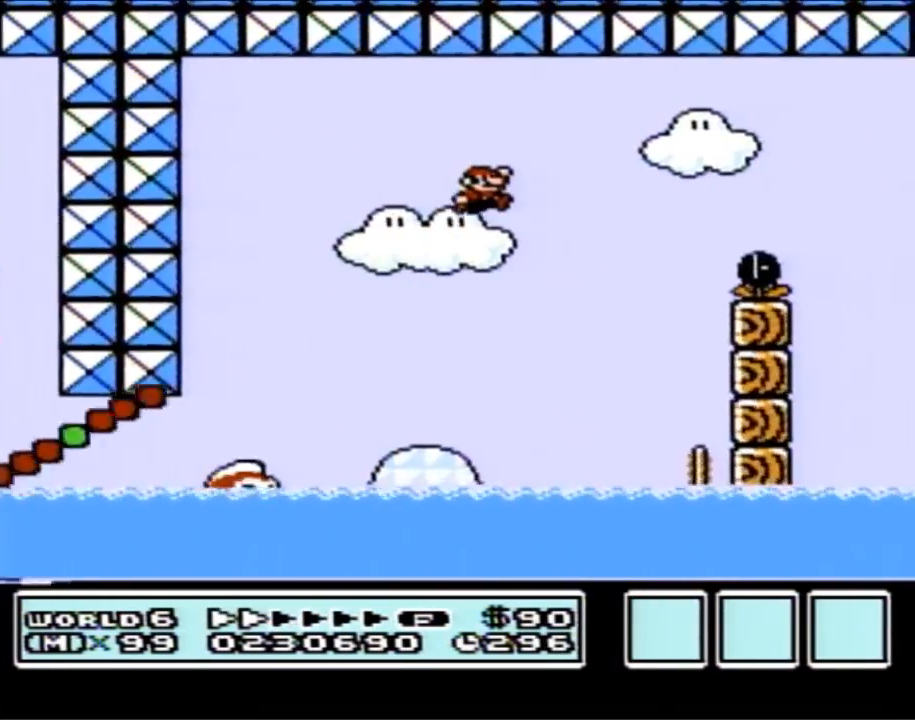
{"buttons": ["A", "B", "DPAD_RIGHT"], "events": [[283, "A", "up"], [467, "A", "down"]]}
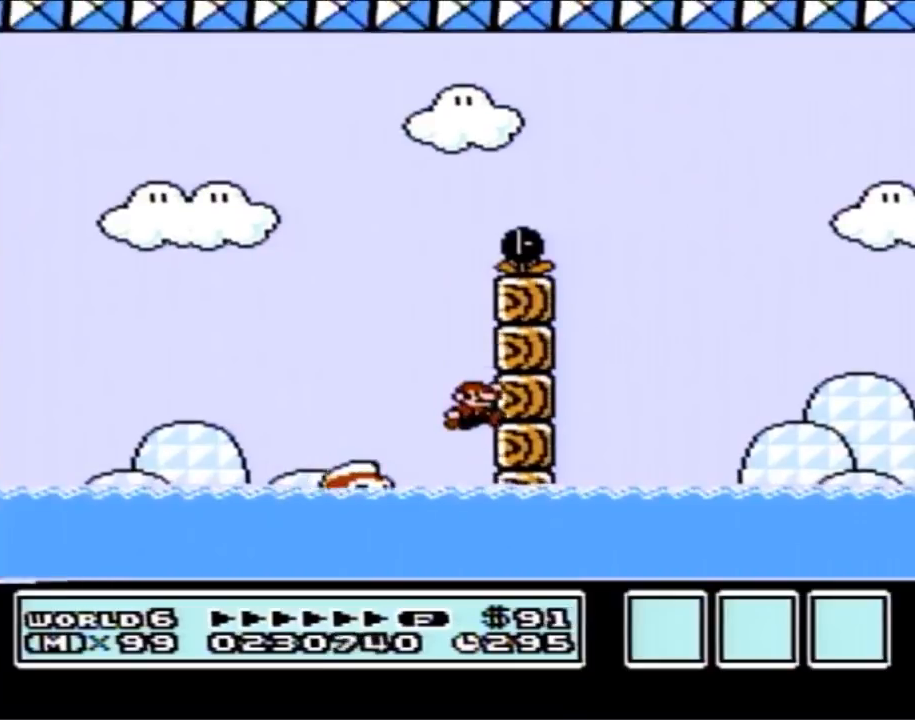
{"buttons": ["A", "B", "DPAD_UP"], "events": [[67, "A", "up"], [150, "DPAD_UP", "down"], [283, "A", "down"], [467, "DPAD_RIGHT", "up"]]}
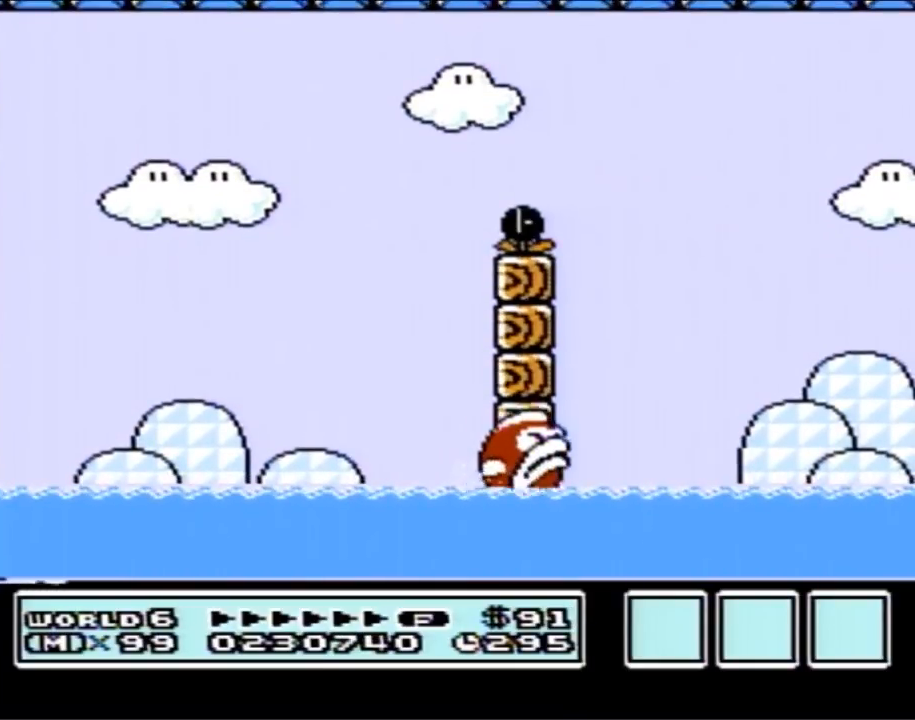
{"buttons": [], "events": [[100, "DPAD_UP", "up"], [133, "A", "up"], [133, "B", "up"]]}